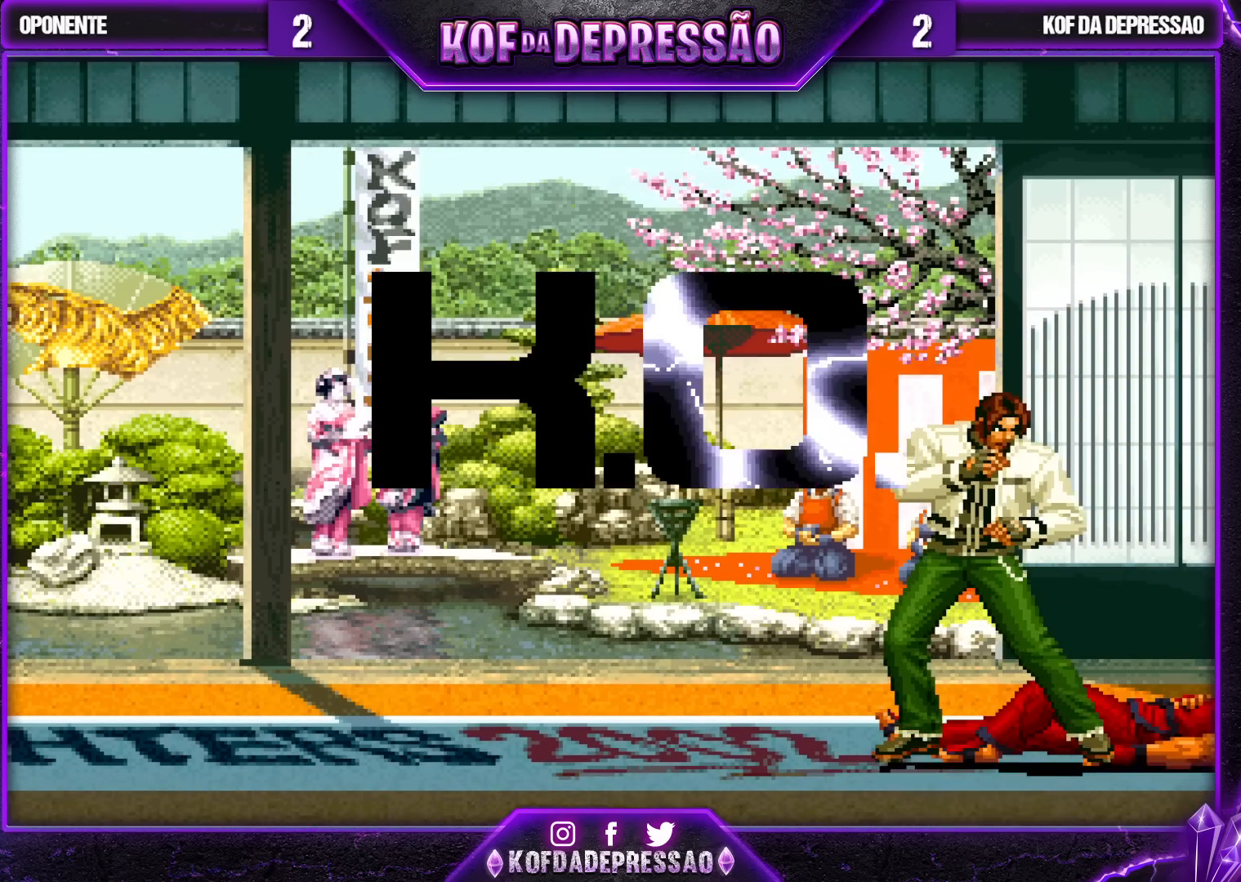
Gameplay with a controller (arcade stick); each line is a JSON object with the inputs held at the frame after it. "events" lists button and stick changes between this image and that frame as [ms after this image, input, new state], when the widget could be followed in between. Not read: L3 R3.
{"buttons": ["CROSS"], "left_stick": "center", "events": [[17, "CROSS", "down"], [67, "CROSS", "up"], [117, "TRIANGLE", "down"], [150, "CROSS", "down"], [200, "TRIANGLE", "up"], [250, "CROSS", "up"], [367, "TRIANGLE", "down"], [450, "TRIANGLE", "up"], [483, "CROSS", "down"]]}
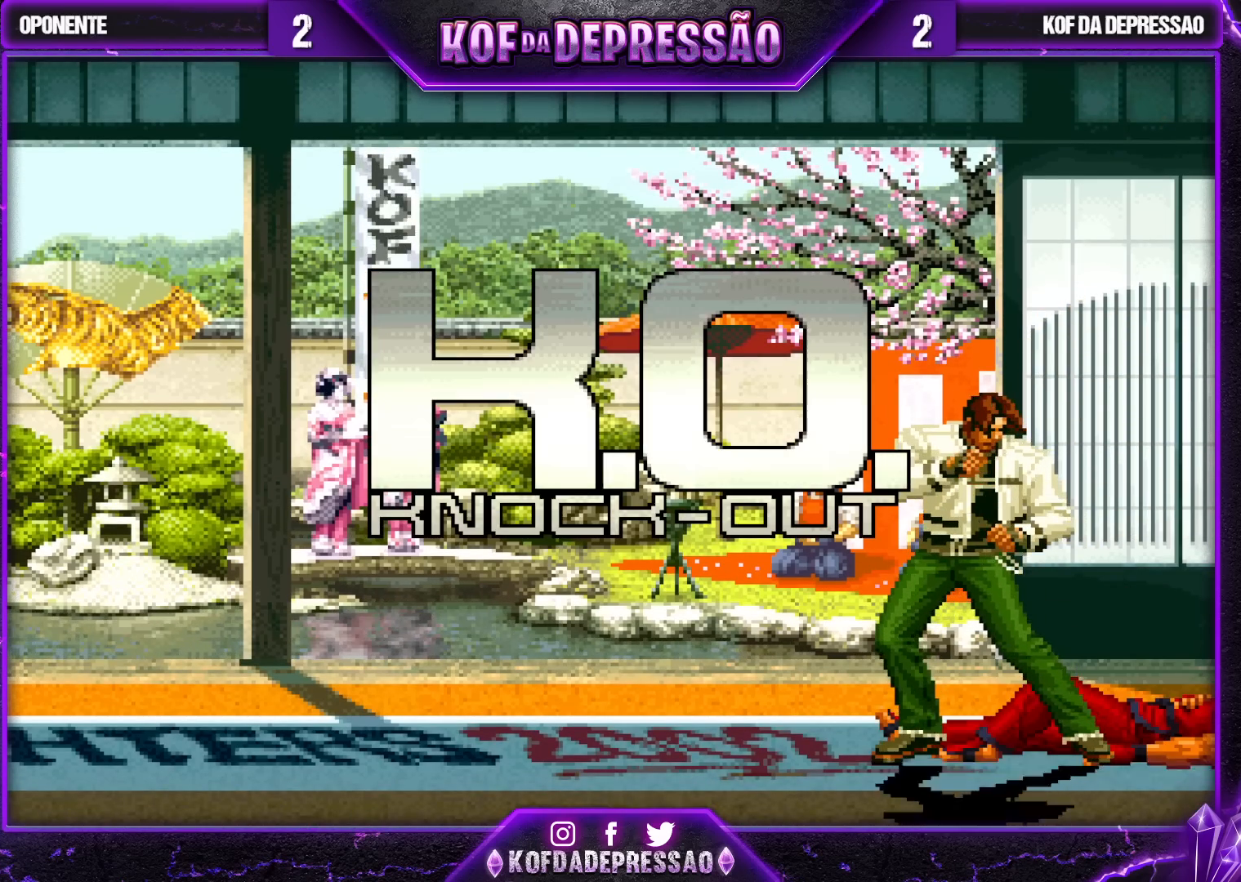
{"buttons": [], "left_stick": "center", "events": [[67, "CROSS", "up"]]}
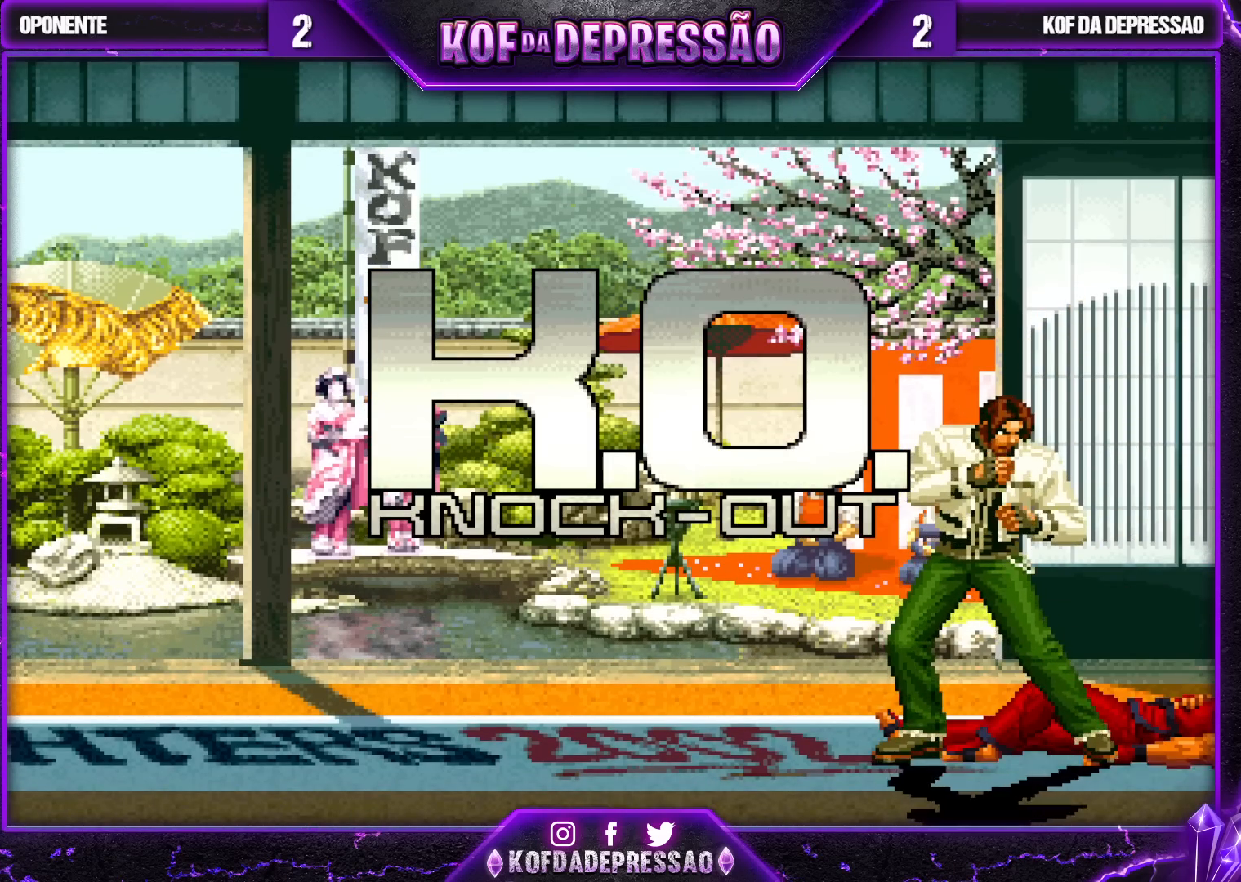
{"buttons": [], "left_stick": "center", "events": []}
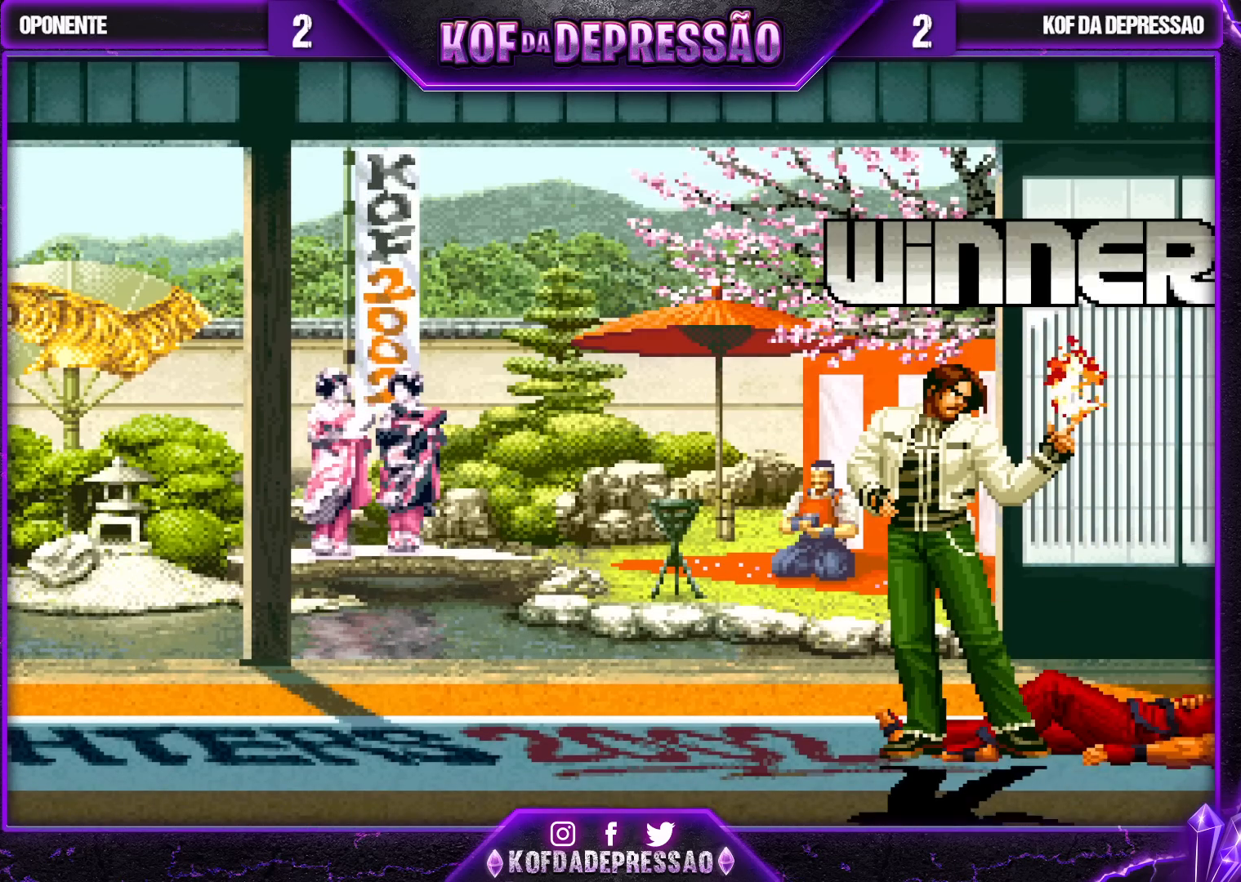
{"buttons": [], "left_stick": "center", "events": []}
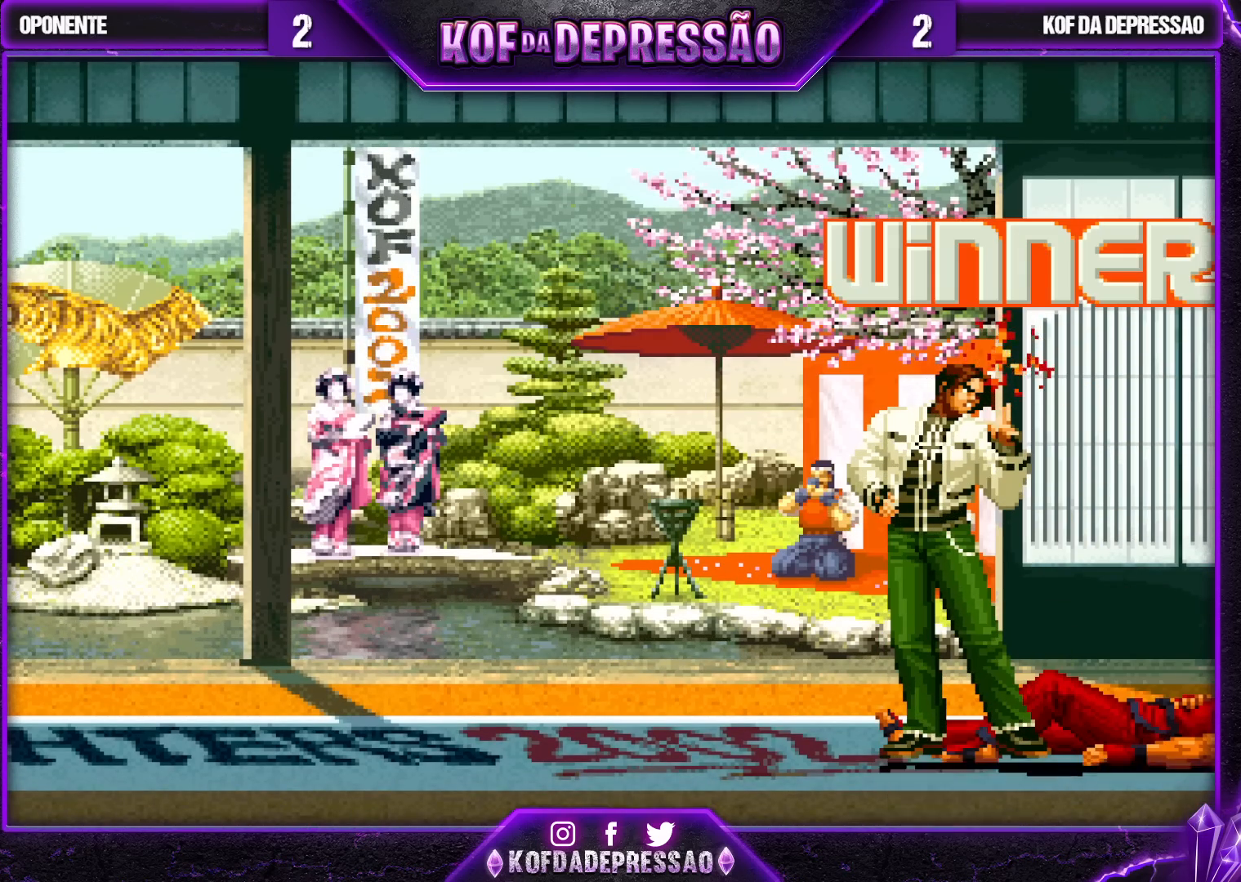
{"buttons": [], "left_stick": "center", "events": []}
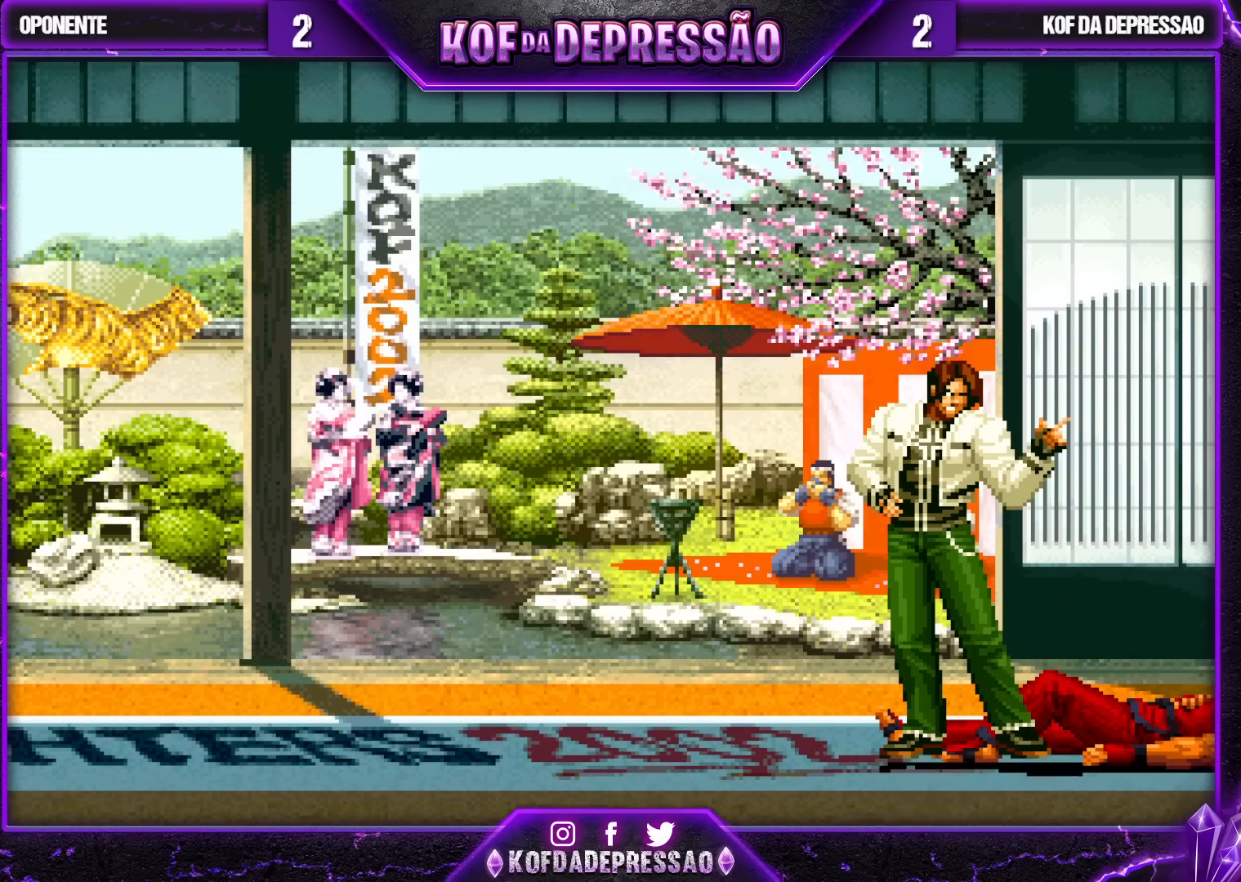
{"buttons": ["CROSS", "SQUARE", "TRIANGLE"], "left_stick": "center", "events": [[217, "TRIANGLE", "down"], [233, "CROSS", "down"], [233, "L2", "down"], [233, "R1", "down"], [233, "SQUARE", "down"], [250, "L2", "up"], [250, "R1", "up"], [300, "SQUARE", "up"], [300, "TRIANGLE", "up"], [317, "CROSS", "up"], [500, "CROSS", "down"], [500, "SQUARE", "down"], [500, "TRIANGLE", "down"]]}
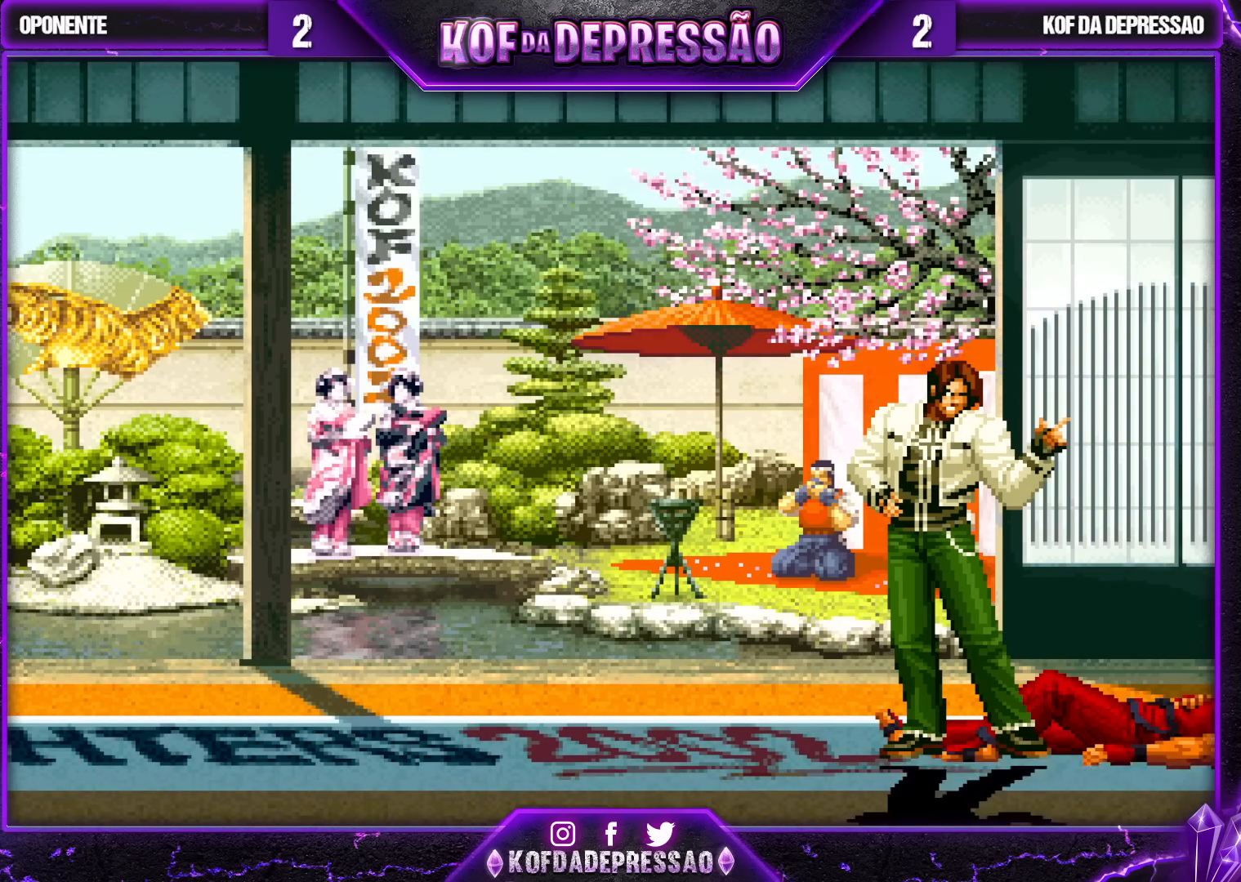
{"buttons": [], "left_stick": "center", "events": [[50, "CROSS", "up"], [50, "SQUARE", "up"], [50, "TRIANGLE", "up"]]}
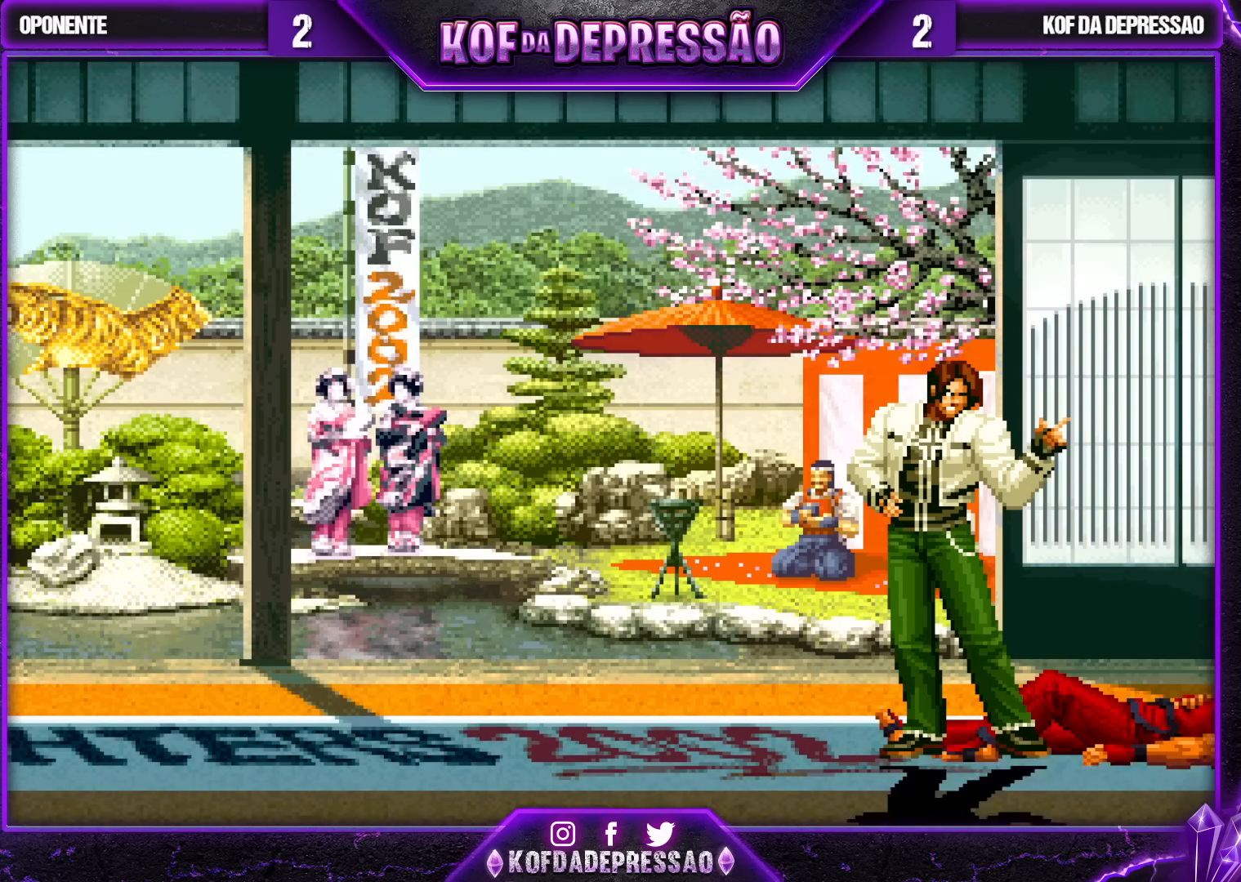
{"buttons": [], "left_stick": "center", "events": [[33, "R1", "down"], [33, "R2", "down"], [33, "SQUARE", "down"], [50, "CROSS", "down"], [50, "R2", "up"], [50, "TRIANGLE", "down"], [67, "CROSS", "up"], [67, "R1", "up"], [67, "SQUARE", "up"], [67, "TRIANGLE", "up"], [267, "R1", "down"], [267, "R2", "down"], [267, "SQUARE", "down"], [267, "TRIANGLE", "down"], [283, "R1", "up"], [283, "R2", "up"], [283, "SQUARE", "up"], [283, "TRIANGLE", "up"], [400, "CIRCLE", "down"], [400, "R1", "down"], [400, "R2", "down"], [400, "SQUARE", "down"], [400, "TRIANGLE", "down"], [417, "CIRCLE", "up"], [417, "CROSS", "down"], [417, "R2", "up"], [417, "SQUARE", "up"], [433, "R1", "up"], [450, "TRIANGLE", "up"], [467, "CROSS", "up"]]}
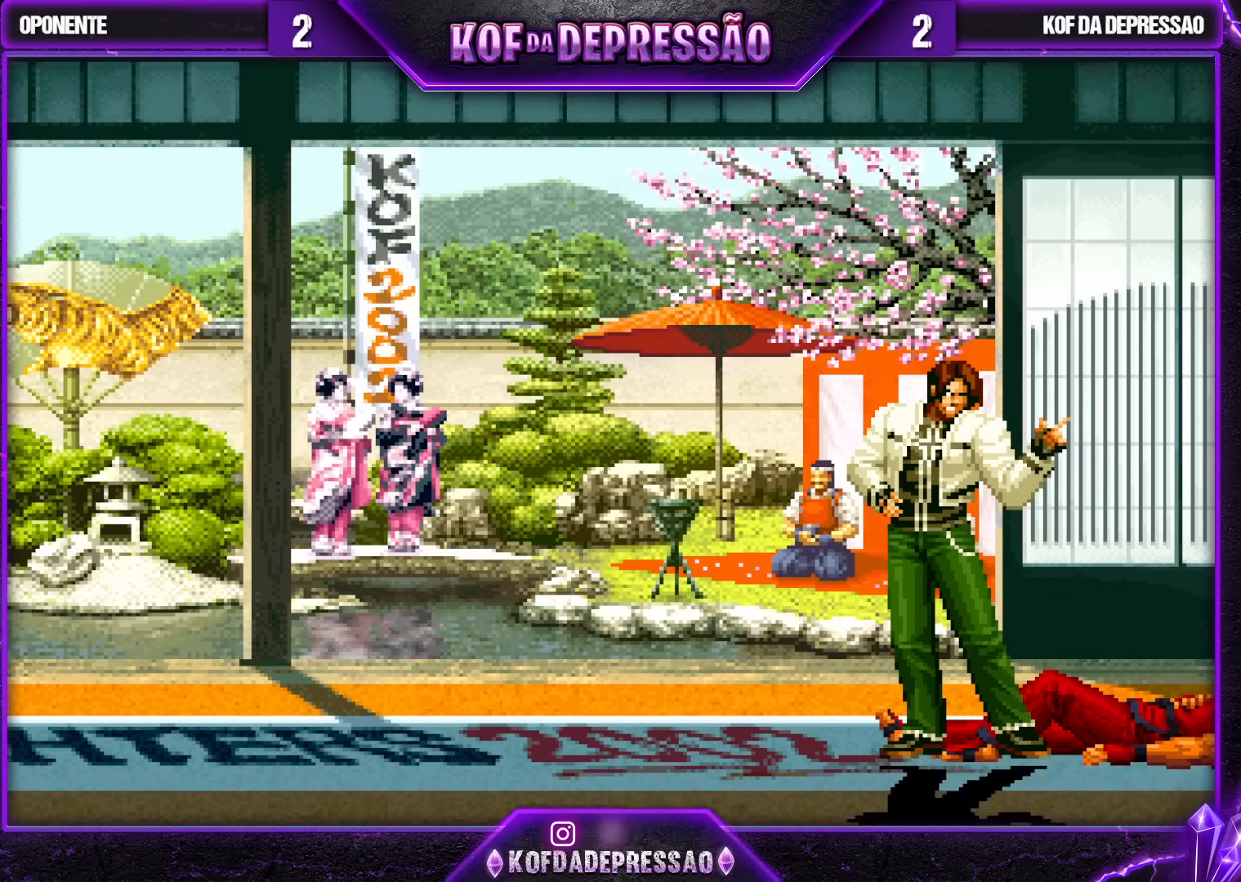
{"buttons": [], "left_stick": "center", "events": [[167, "CIRCLE", "down"], [167, "CROSS", "down"], [167, "R1", "down"], [167, "R2", "down"], [167, "SQUARE", "down"], [167, "TRIANGLE", "down"], [183, "CIRCLE", "up"], [183, "CROSS", "up"], [183, "R1", "up"], [183, "R2", "up"], [183, "SQUARE", "up"], [183, "TRIANGLE", "up"], [283, "CIRCLE", "down"], [283, "CROSS", "down"], [283, "R1", "down"], [283, "R2", "down"], [283, "SQUARE", "down"], [283, "TRIANGLE", "down"], [300, "CIRCLE", "up"], [300, "CROSS", "up"], [317, "CROSS", "down"], [333, "CROSS", "up"], [333, "R2", "up"], [350, "R1", "up"], [367, "SQUARE", "up"], [367, "TRIANGLE", "up"]]}
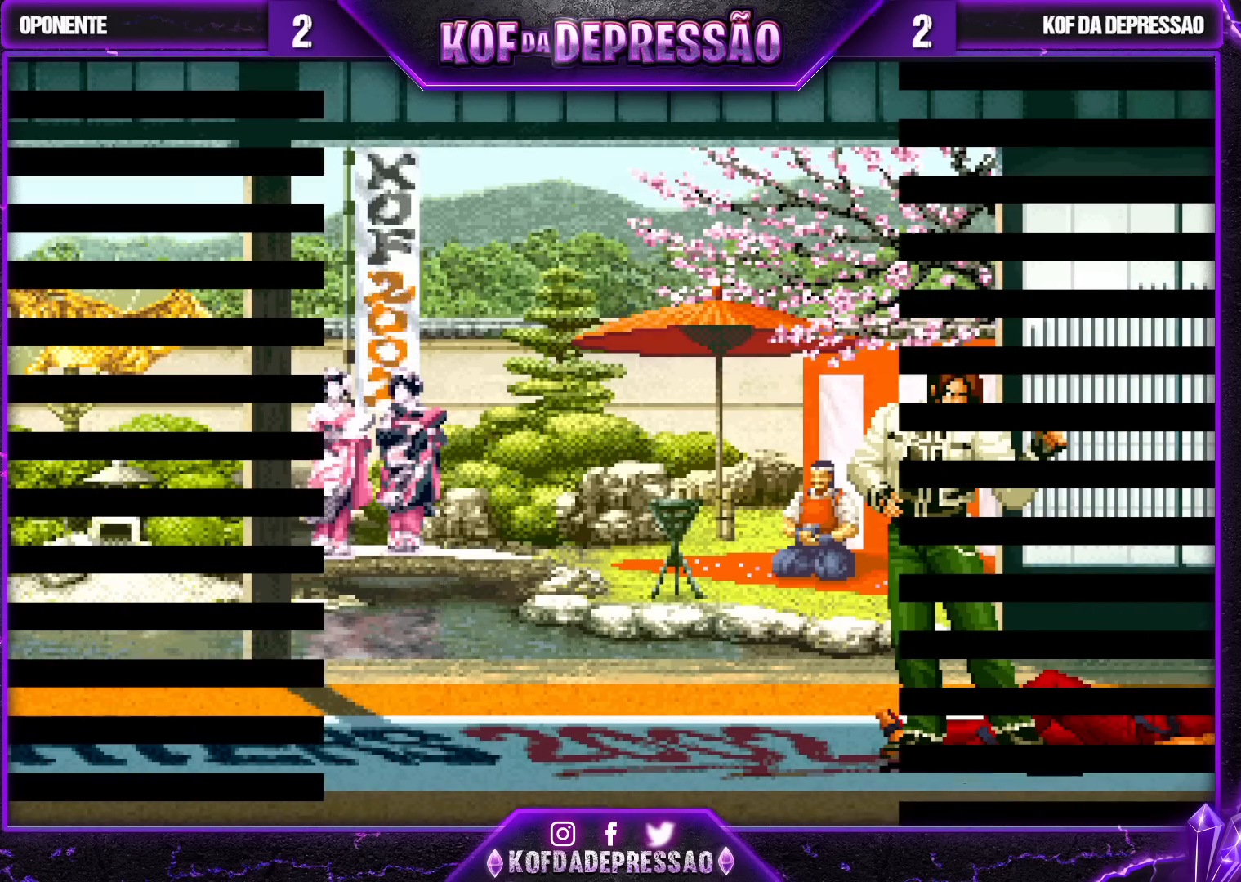
{"buttons": [], "left_stick": "center", "events": [[83, "CIRCLE", "down"], [83, "CROSS", "down"], [83, "R1", "down"], [83, "R2", "down"], [83, "SQUARE", "down"], [83, "TRIANGLE", "down"], [100, "CIRCLE", "up"], [100, "CROSS", "up"], [100, "R2", "up"], [100, "SQUARE", "up"], [117, "R1", "up"], [117, "TRIANGLE", "up"], [183, "CROSS", "down"], [183, "R1", "down"], [183, "SQUARE", "down"], [183, "TRIANGLE", "down"], [200, "SQUARE", "up"], [200, "TRIANGLE", "up"], [217, "CROSS", "up"], [217, "R1", "up"], [283, "R1", "down"], [300, "CROSS", "down"], [300, "R2", "down"], [300, "SQUARE", "down"], [300, "TRIANGLE", "down"], [317, "CROSS", "up"], [317, "R2", "up"], [317, "SQUARE", "up"], [333, "R1", "up"], [333, "TRIANGLE", "up"], [433, "CROSS", "down"], [433, "R1", "down"], [433, "R2", "down"], [433, "SQUARE", "down"], [433, "TRIANGLE", "down"], [450, "CROSS", "up"], [450, "R1", "up"], [450, "R2", "up"], [450, "SQUARE", "up"], [450, "TRIANGLE", "up"]]}
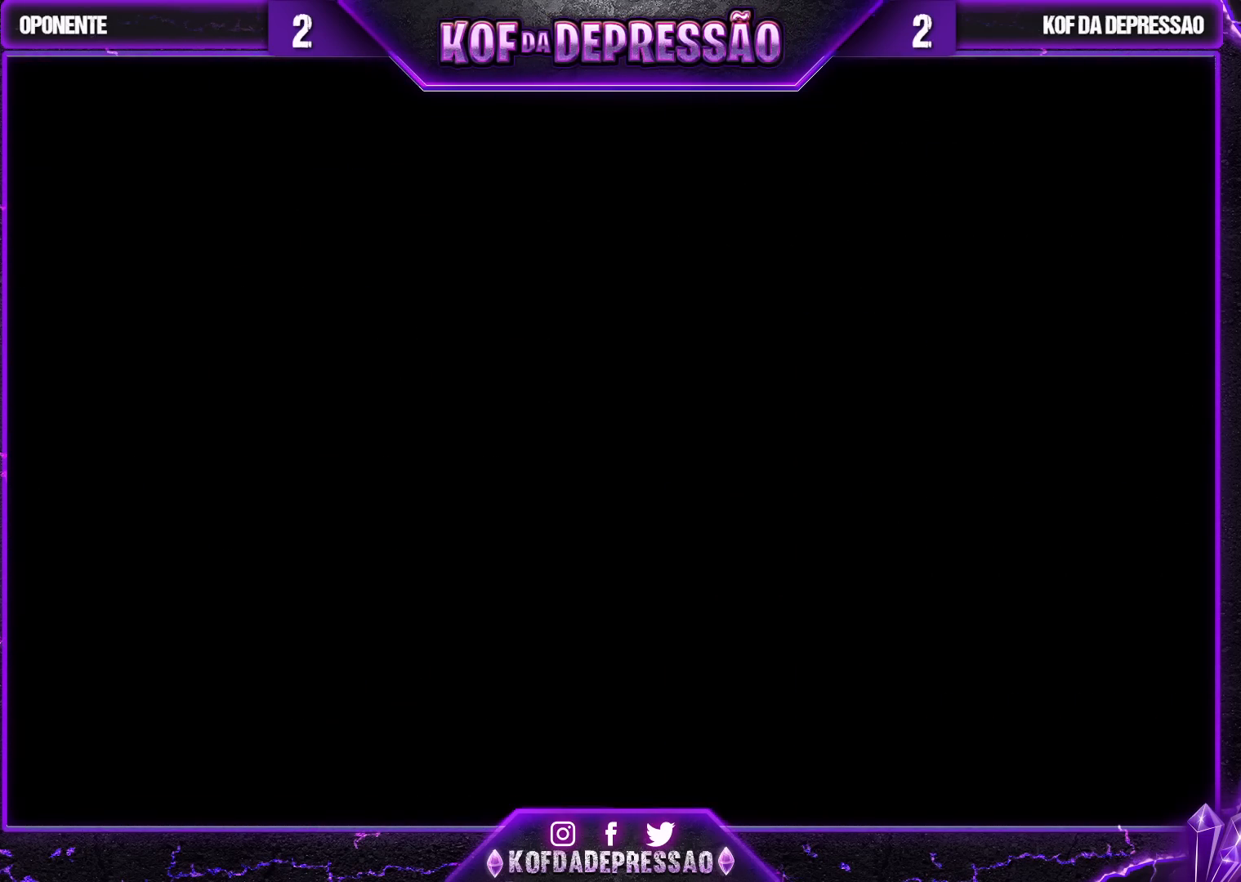
{"buttons": [], "left_stick": "center", "events": [[67, "CIRCLE", "down"], [67, "CROSS", "down"], [67, "R1", "down"], [67, "R2", "down"], [67, "SQUARE", "down"], [67, "TRIANGLE", "down"], [83, "CIRCLE", "up"], [83, "CROSS", "up"], [167, "CROSS", "down"], [350, "R2", "up"], [367, "CROSS", "up"], [367, "R1", "up"], [367, "SQUARE", "up"], [367, "TRIANGLE", "up"]]}
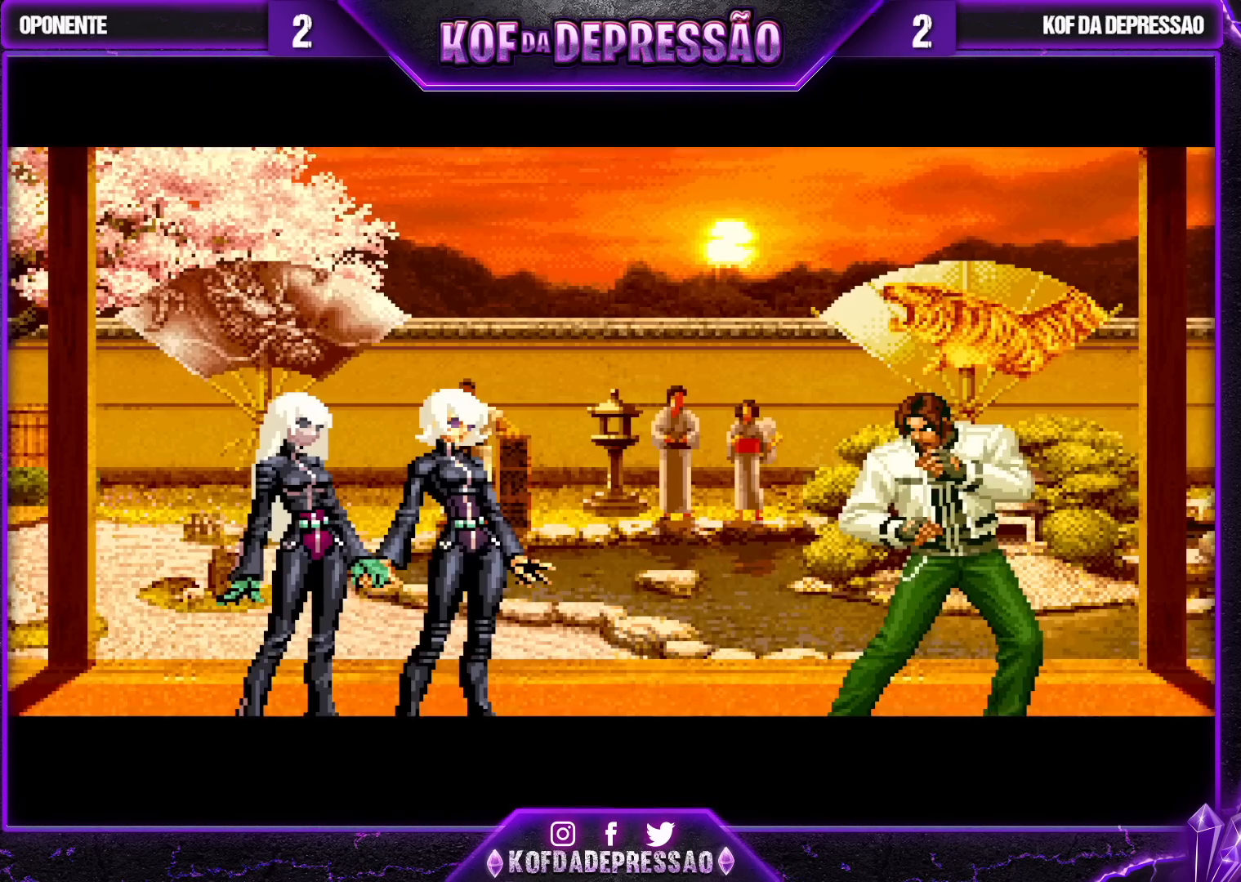
{"buttons": [], "left_stick": "center", "events": [[17, "SQUARE", "down"], [33, "R1", "down"], [33, "R2", "down"], [33, "SQUARE", "up"], [33, "TRIANGLE", "down"], [50, "R1", "up"], [50, "R2", "up"], [67, "TRIANGLE", "up"], [167, "CROSS", "down"], [167, "R1", "down"], [167, "SQUARE", "down"], [167, "TRIANGLE", "down"], [183, "CROSS", "up"], [183, "R1", "up"], [217, "SQUARE", "up"], [217, "TRIANGLE", "up"], [317, "SQUARE", "down"], [383, "SQUARE", "up"]]}
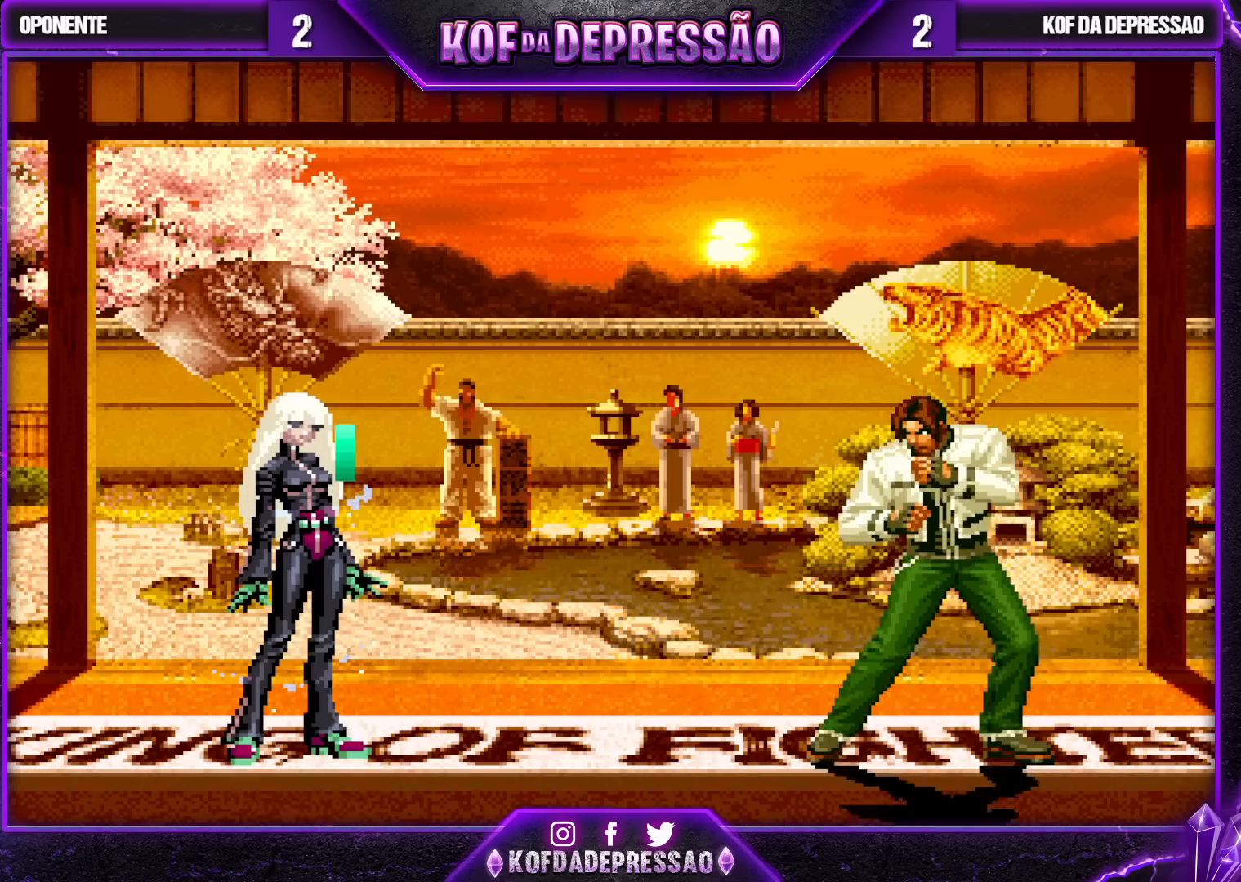
{"buttons": [], "left_stick": "center", "events": [[450, "left_stick", "down-right"], [500, "left_stick", "center"]]}
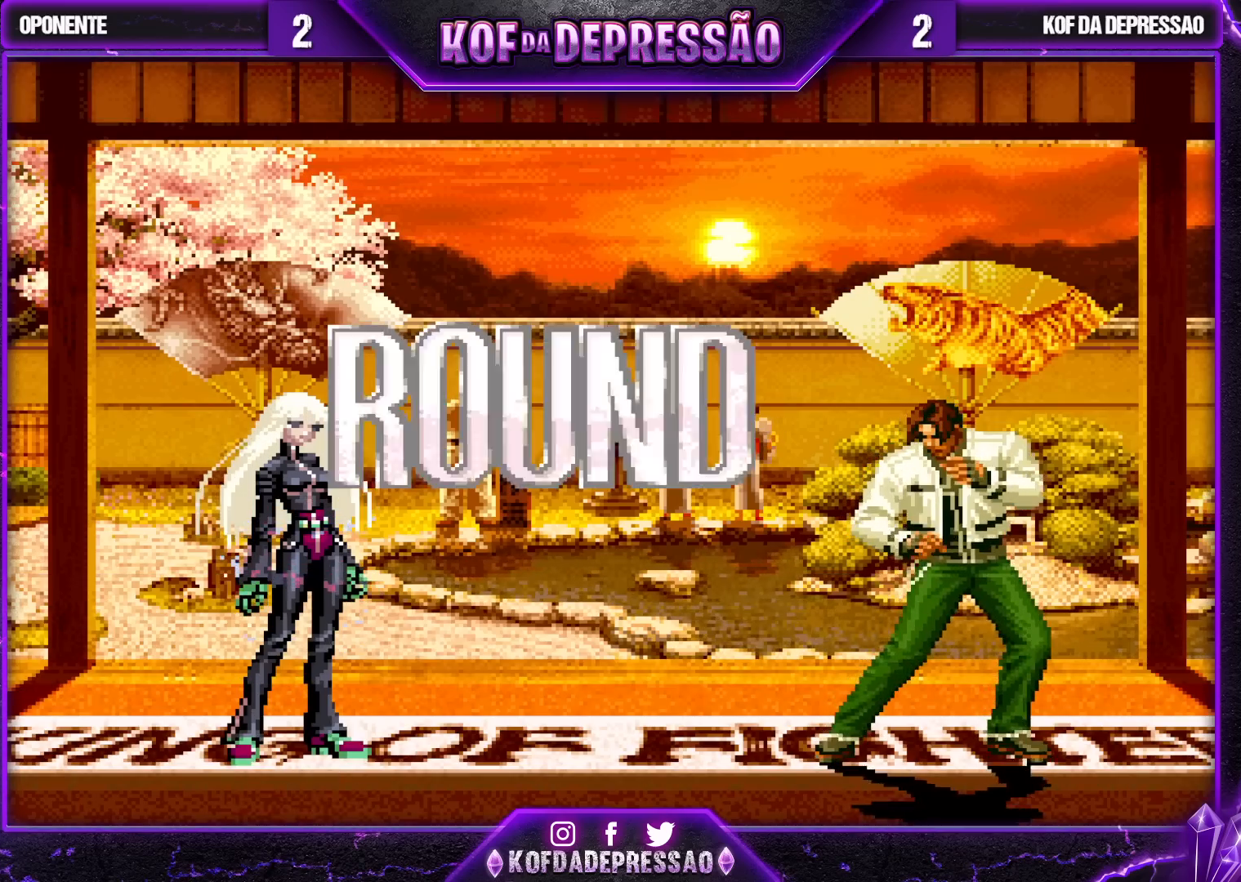
{"buttons": [], "left_stick": "center", "events": [[17, "left_stick", "up"], [100, "left_stick", "right"], [250, "left_stick", "down-right"], [500, "left_stick", "center"]]}
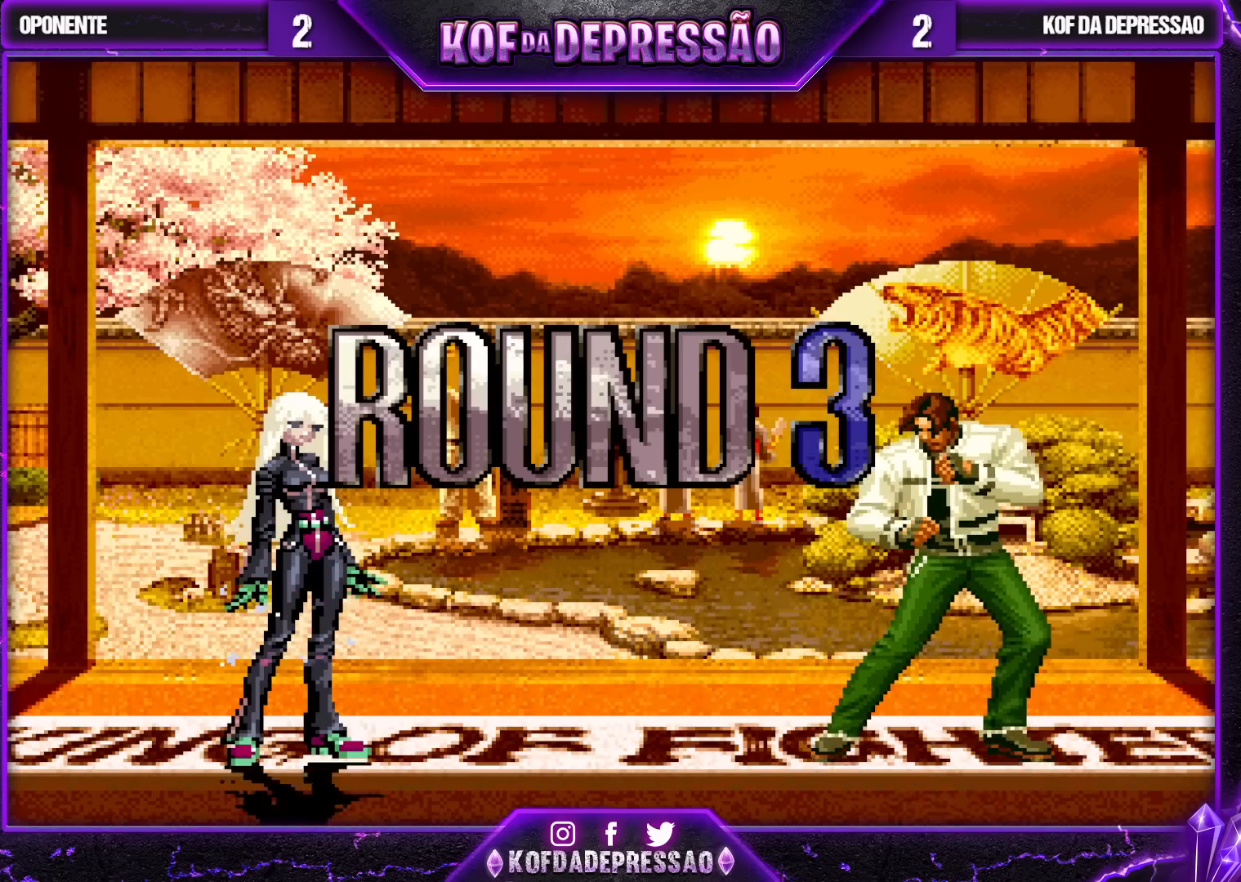
{"buttons": [], "left_stick": "center", "events": [[33, "left_stick", "down-right"], [250, "left_stick", "left"], [350, "left_stick", "center"]]}
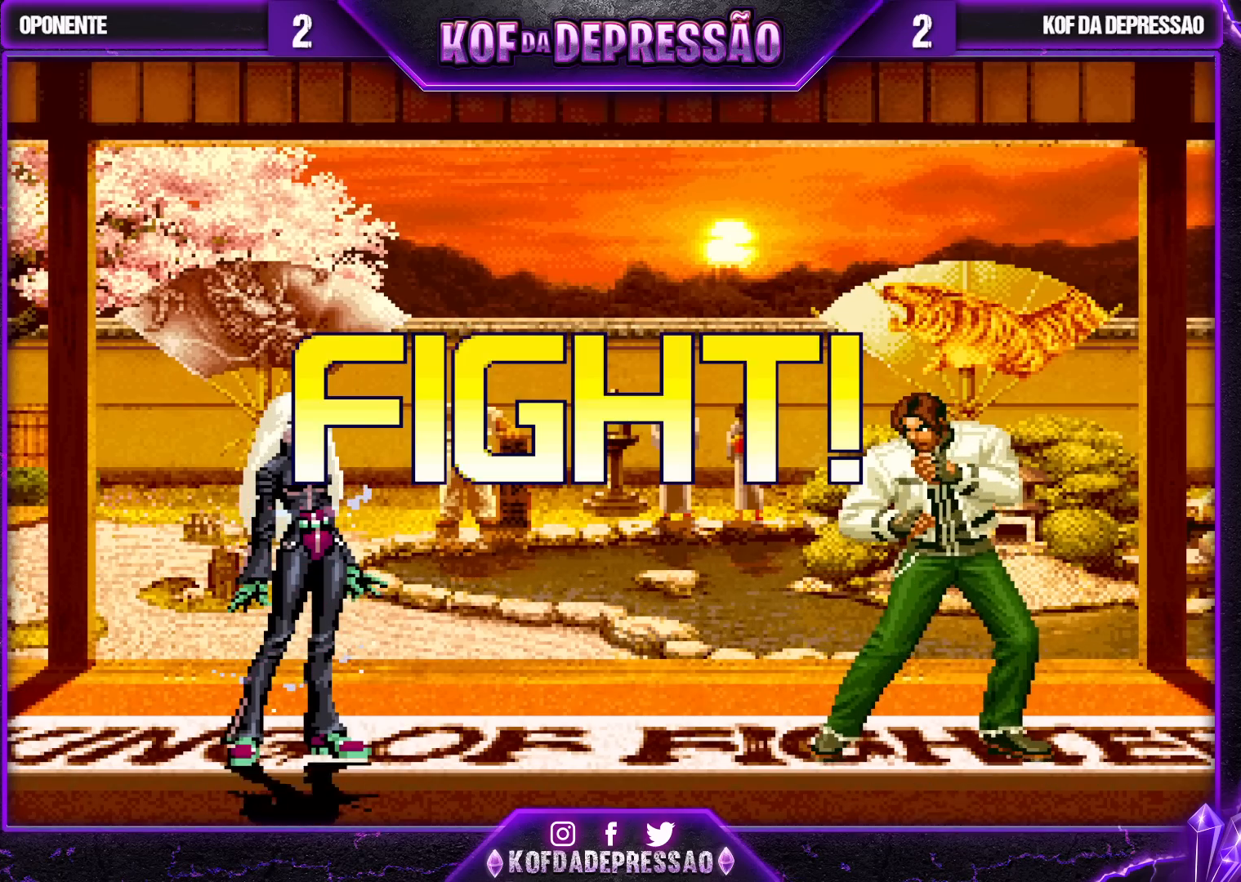
{"buttons": [], "left_stick": "up-left", "events": [[250, "left_stick", "up-left"]]}
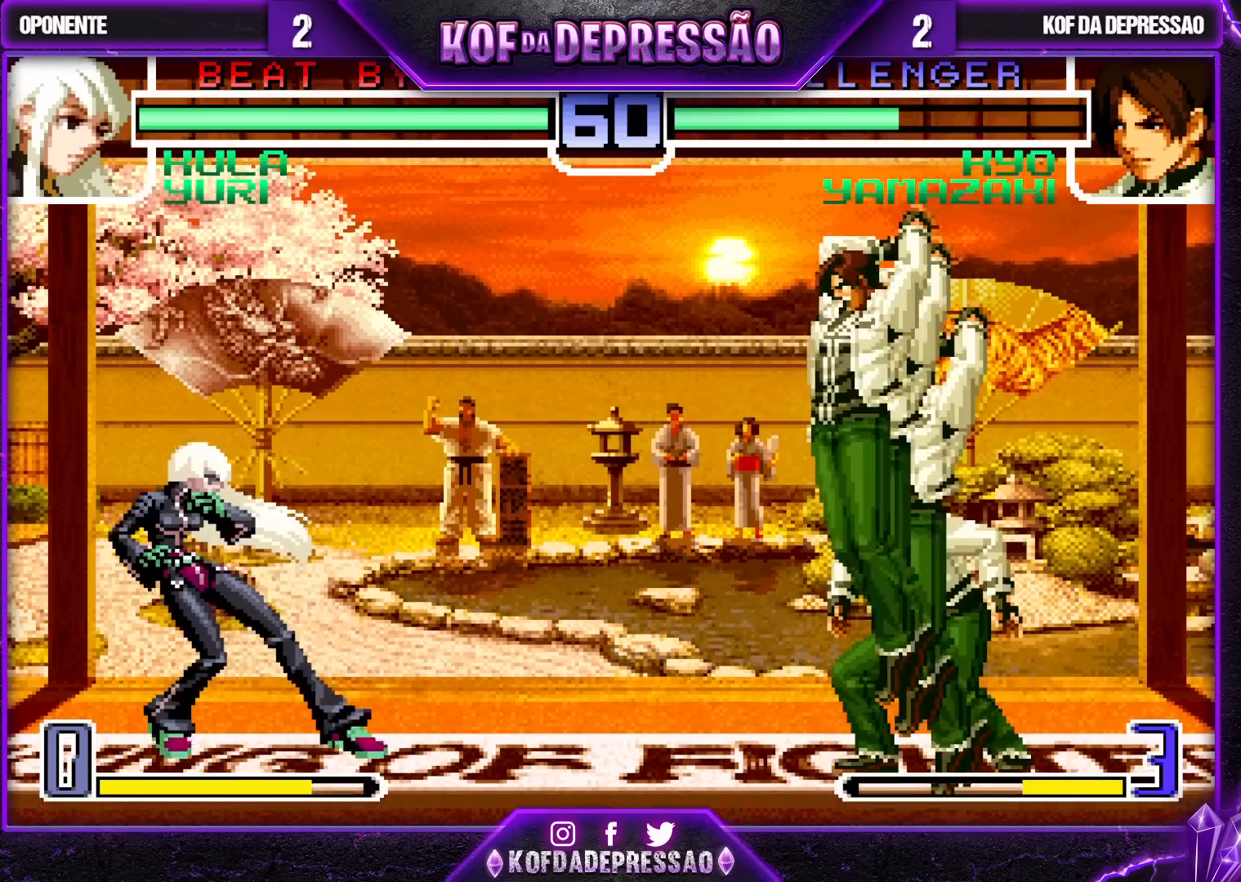
{"buttons": [], "left_stick": "right", "events": [[50, "left_stick", "center"], [217, "CROSS", "down"], [283, "CROSS", "up"], [467, "left_stick", "right"]]}
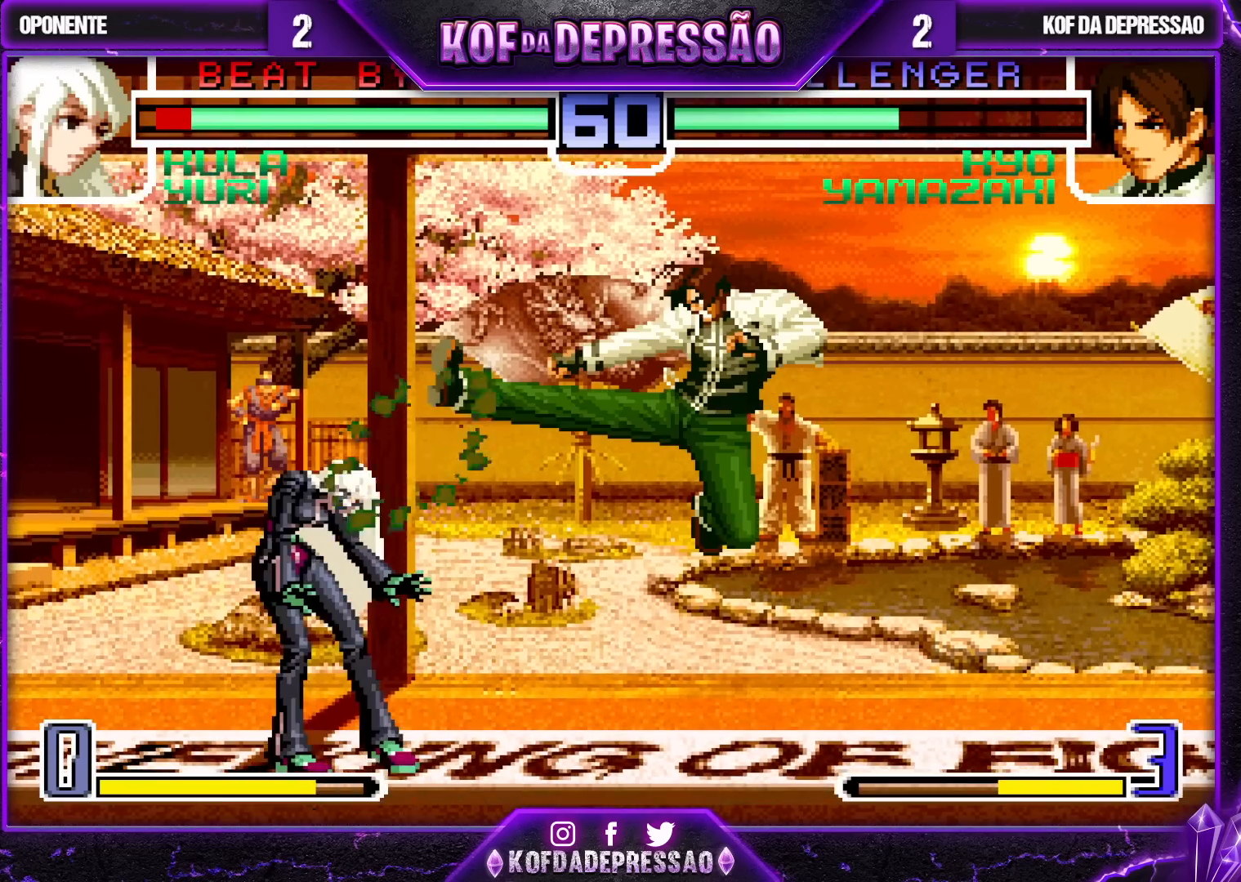
{"buttons": [], "left_stick": "down", "events": [[450, "left_stick", "down"]]}
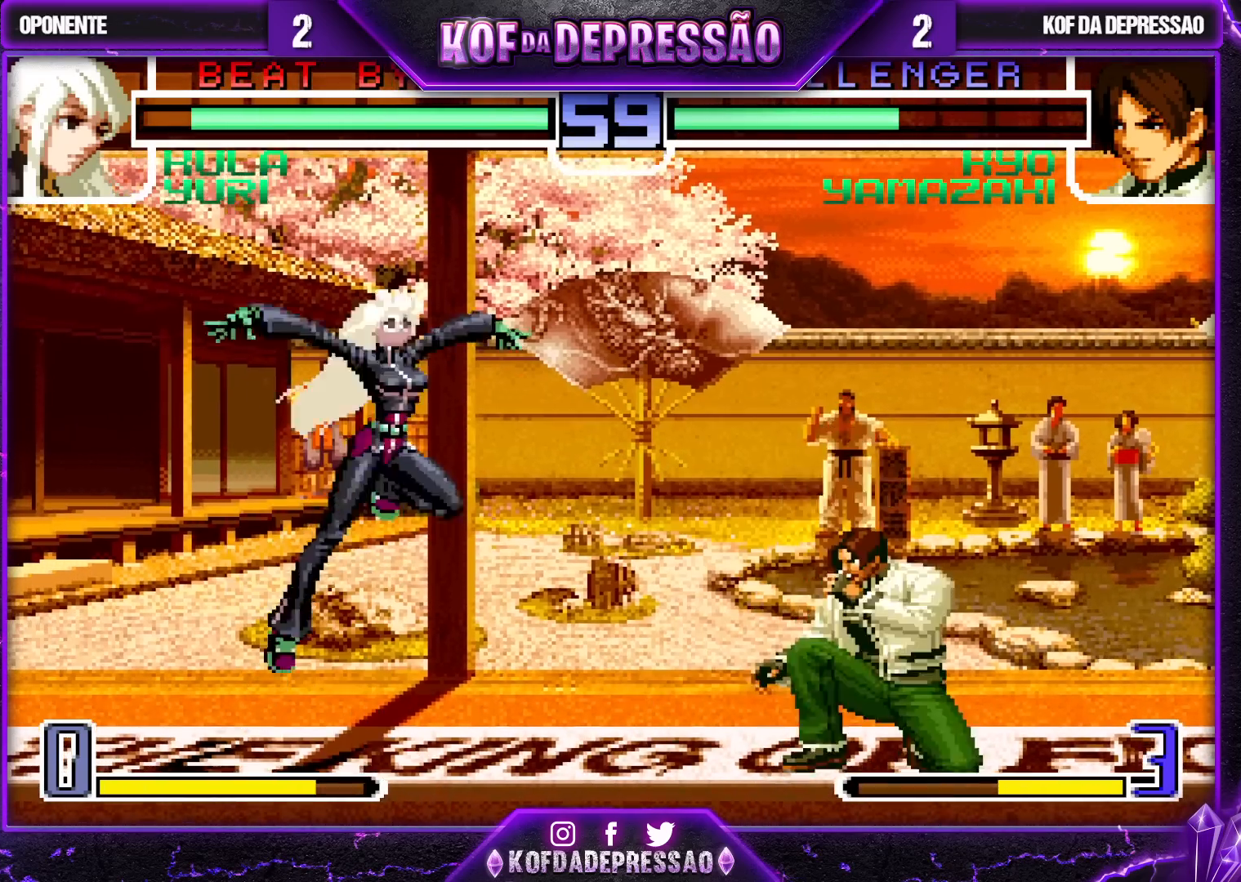
{"buttons": [], "left_stick": "center", "events": [[17, "TRIANGLE", "down"], [33, "left_stick", "right"], [100, "left_stick", "center"], [117, "TRIANGLE", "up"]]}
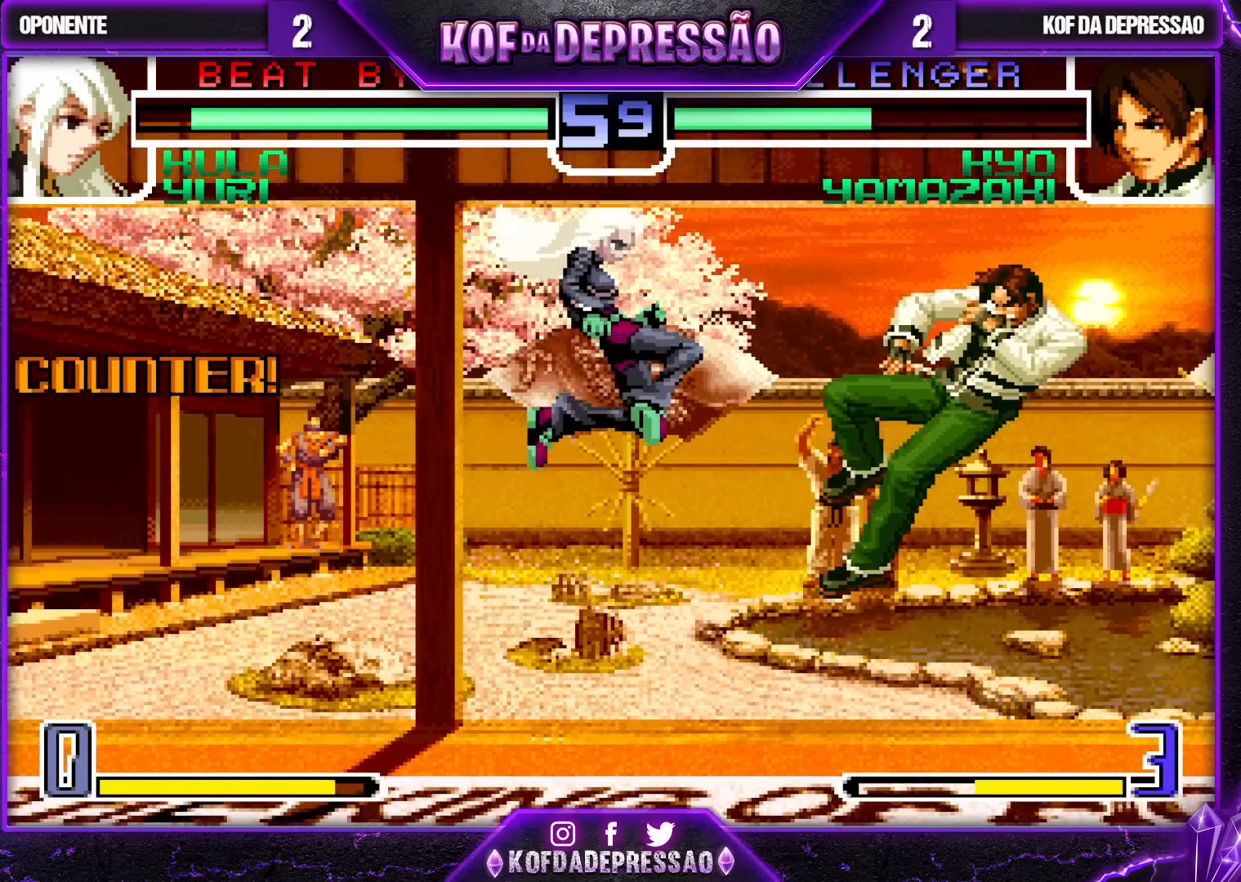
{"buttons": [], "left_stick": "up-left", "events": [[233, "left_stick", "down"], [333, "left_stick", "up-left"], [383, "CROSS", "down"], [400, "R1", "down"], [483, "R1", "up"], [500, "CROSS", "up"]]}
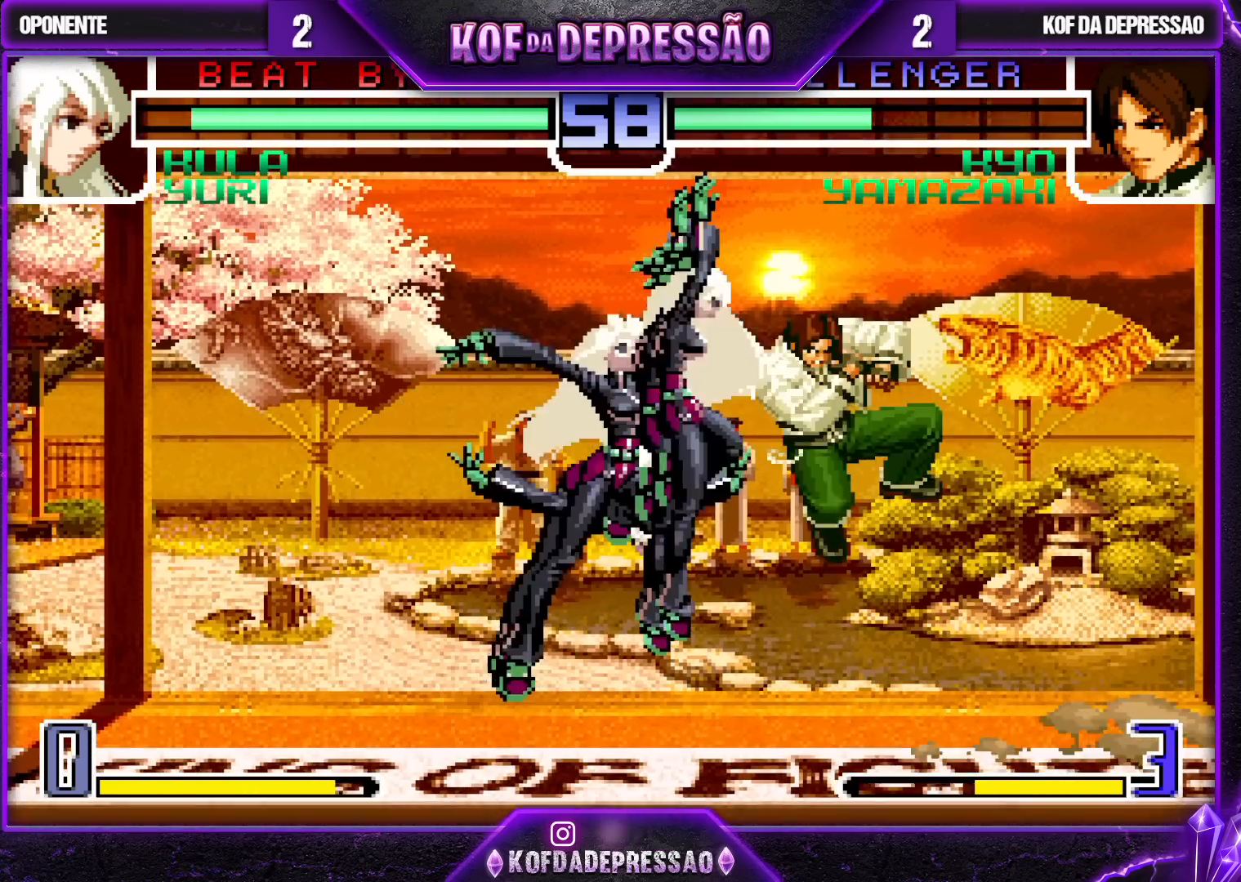
{"buttons": [], "left_stick": "center", "events": [[450, "left_stick", "center"]]}
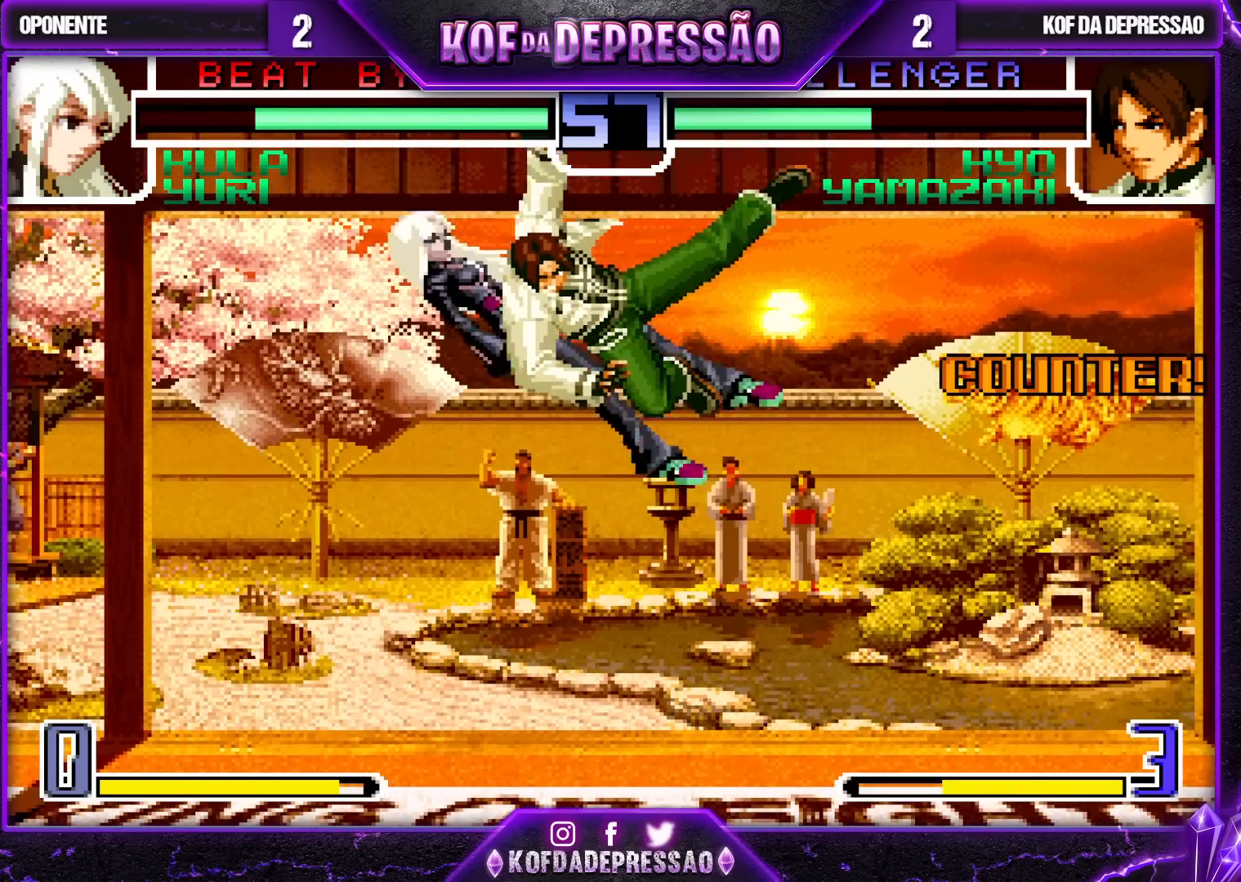
{"buttons": [], "left_stick": "up-left", "events": [[133, "left_stick", "left"], [217, "SQUARE", "down"], [300, "SQUARE", "up"], [483, "left_stick", "up-left"]]}
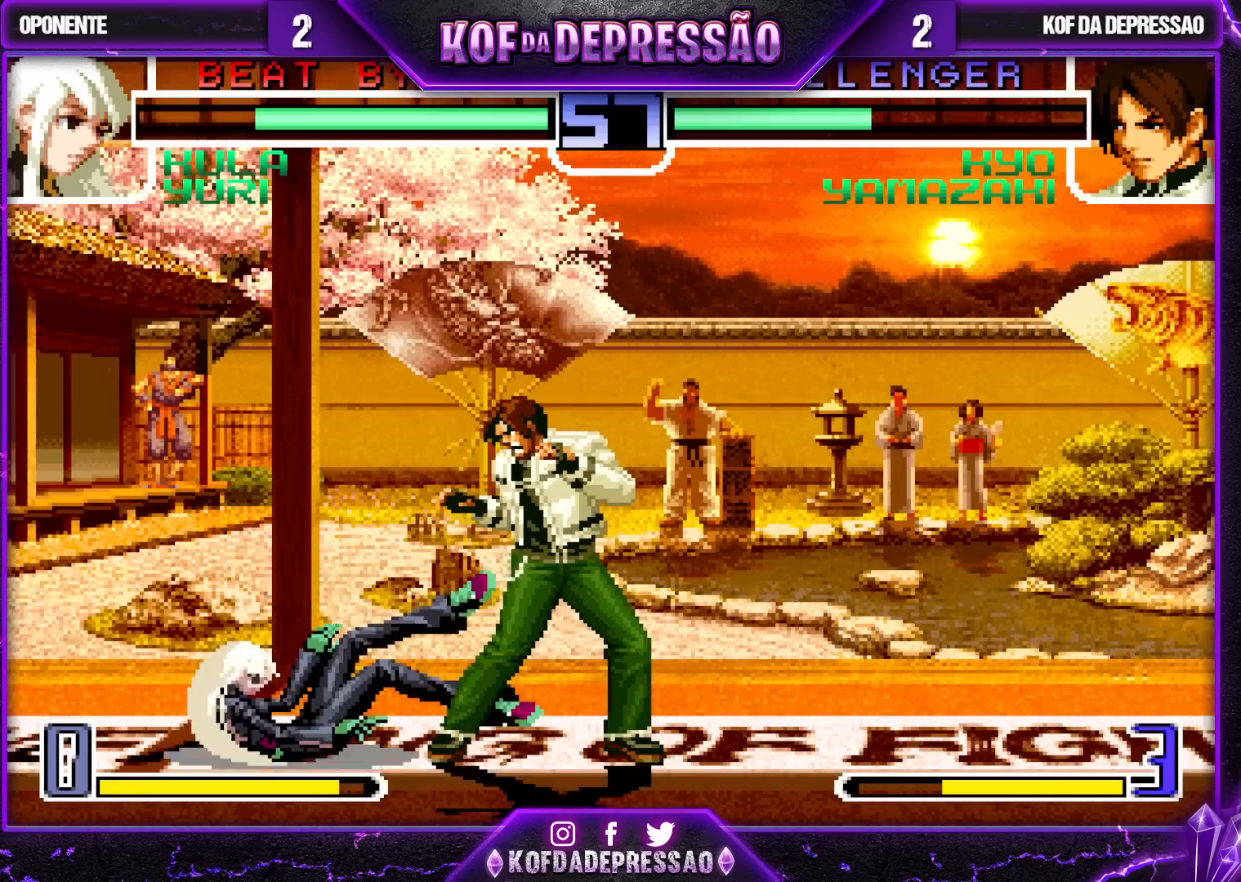
{"buttons": [], "left_stick": "left", "events": [[317, "R1", "down"], [350, "left_stick", "down"], [483, "R1", "up"], [483, "left_stick", "left"]]}
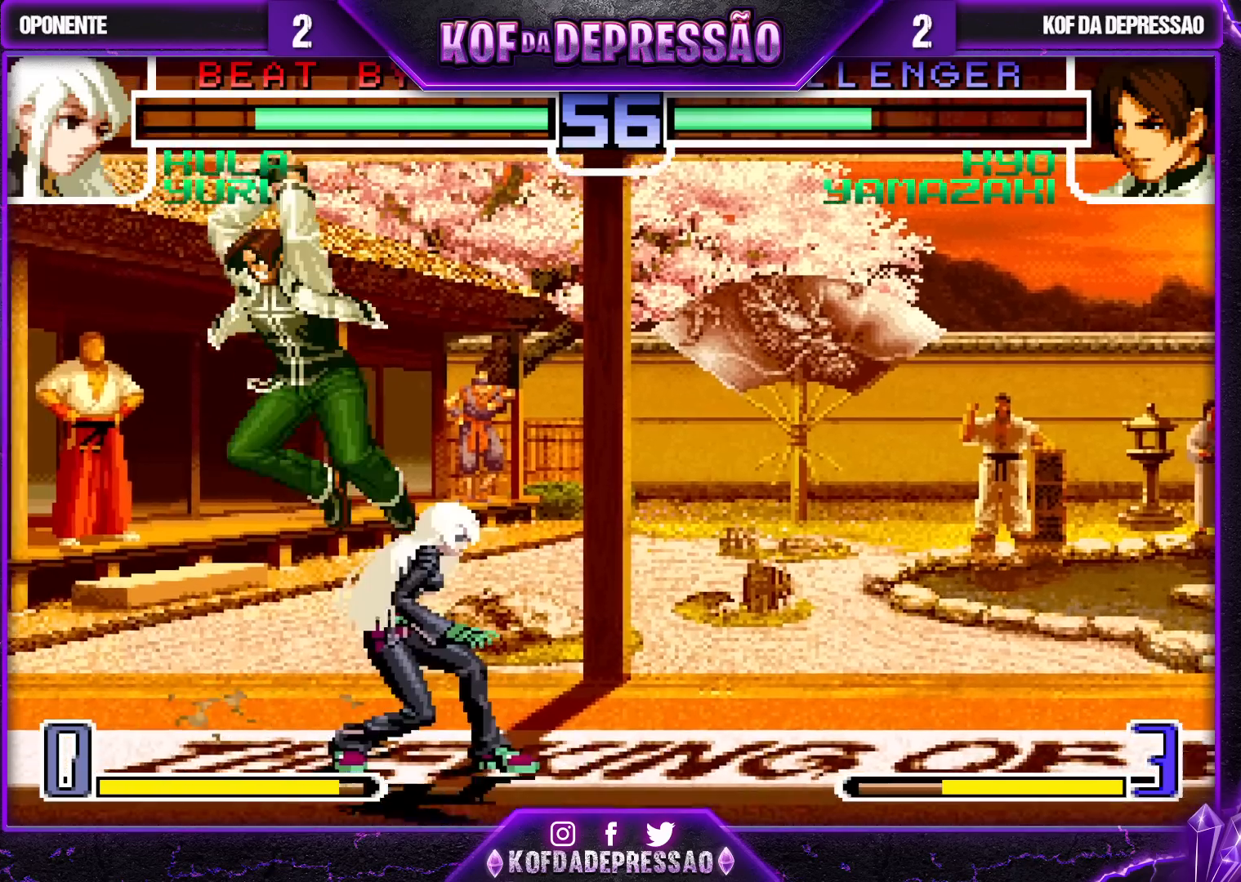
{"buttons": [], "left_stick": "up-right", "events": [[67, "left_stick", "center"], [133, "left_stick", "left"], [200, "R1", "down"], [200, "left_stick", "down-left"], [317, "R1", "up"], [383, "left_stick", "down-right"], [467, "left_stick", "up-right"]]}
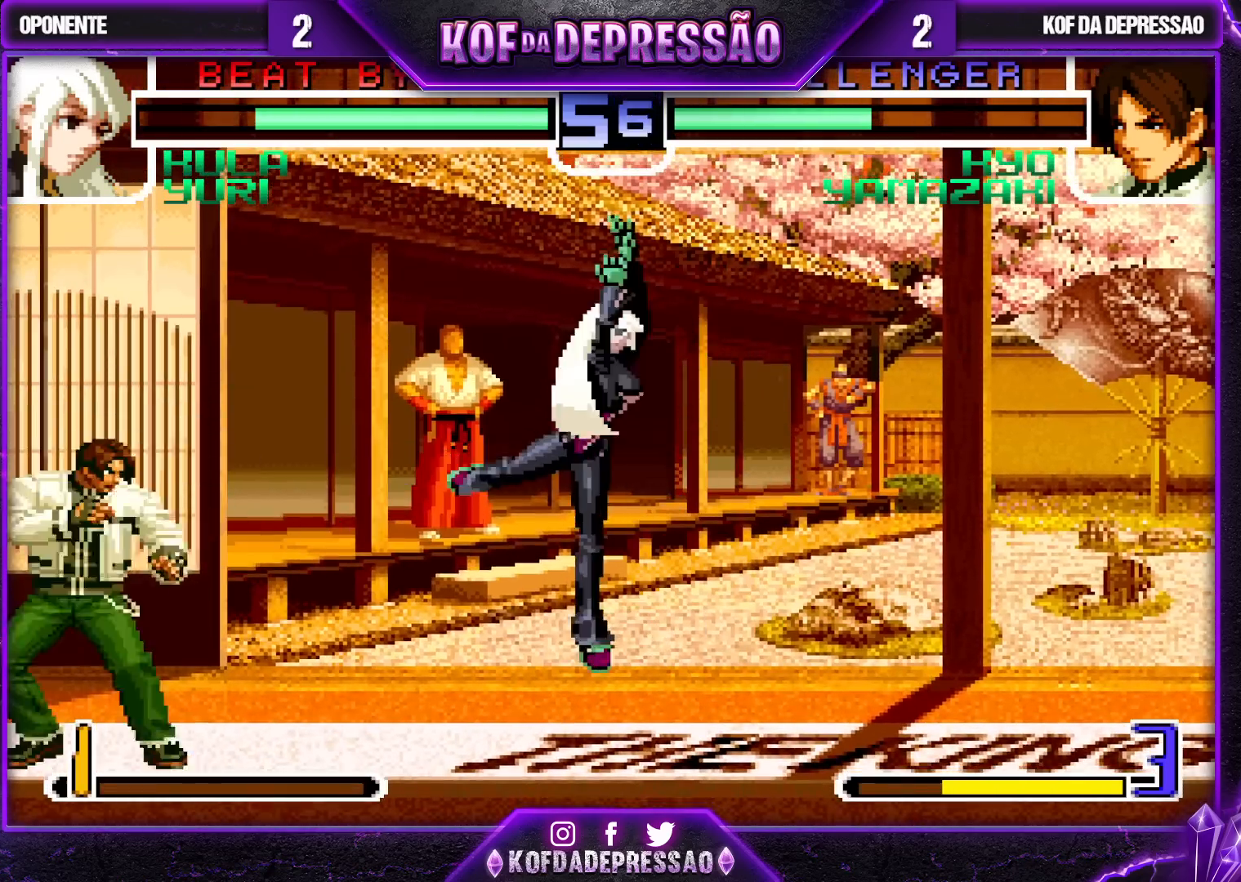
{"buttons": [], "left_stick": "center", "events": [[300, "R1", "down"], [317, "left_stick", "down"], [433, "left_stick", "center"], [450, "R1", "up"]]}
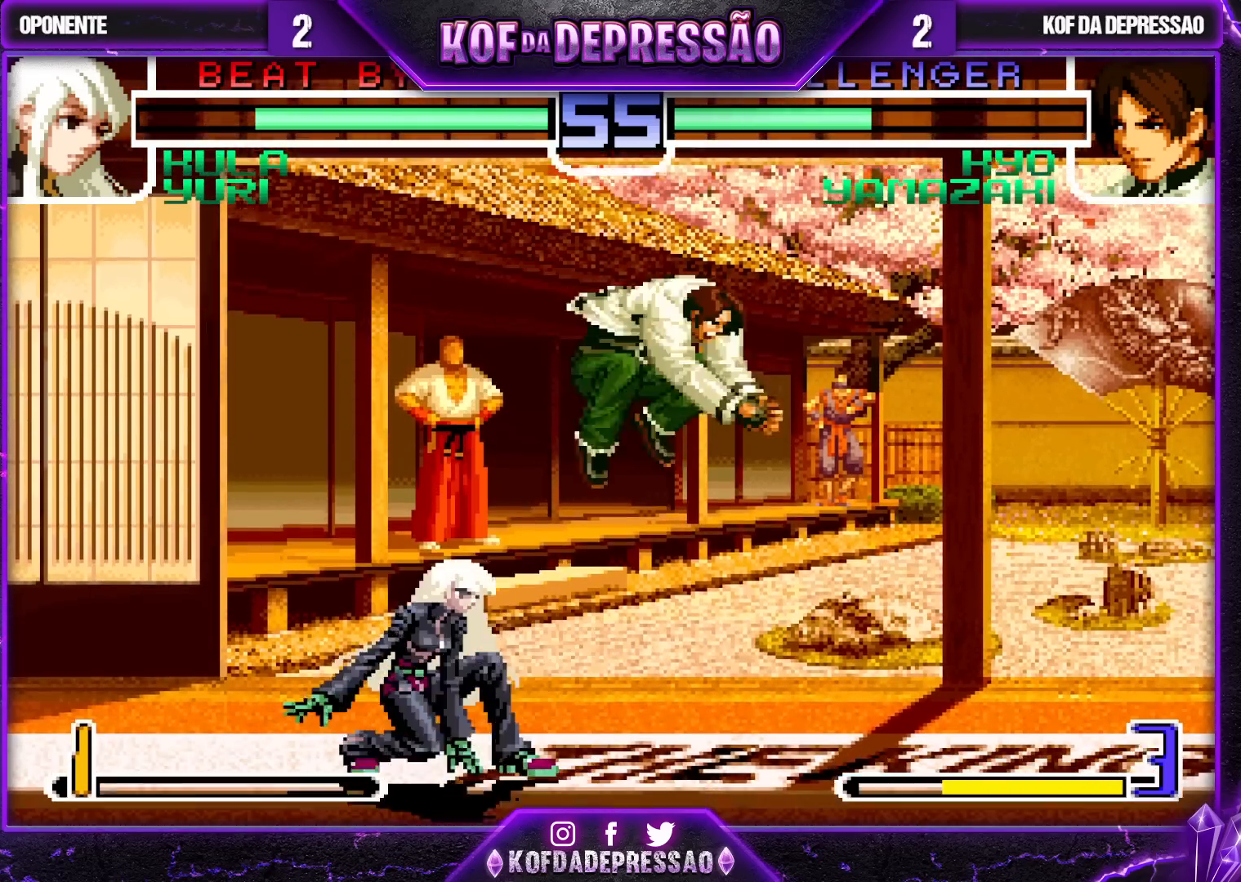
{"buttons": [], "left_stick": "down-right", "events": [[50, "left_stick", "down-right"]]}
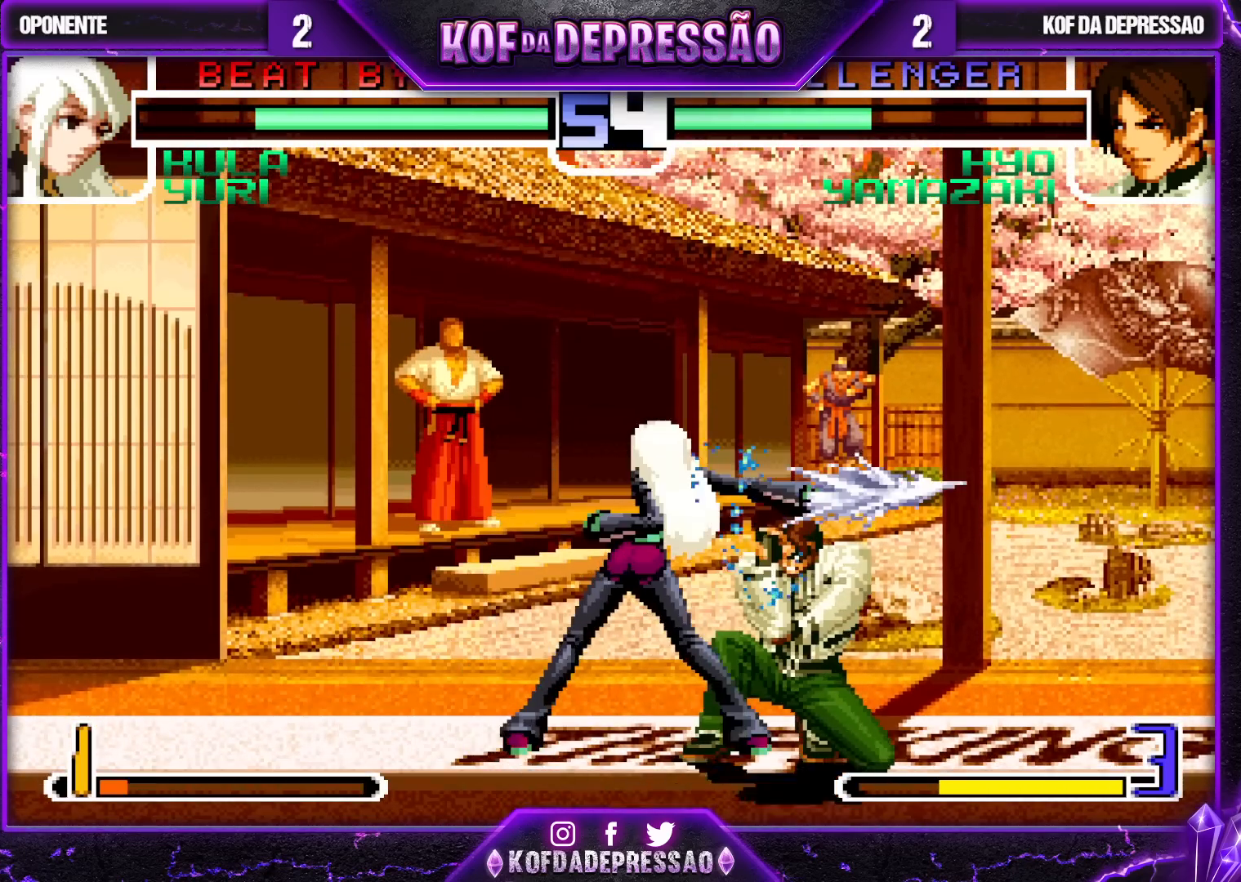
{"buttons": [], "left_stick": "down-right", "events": []}
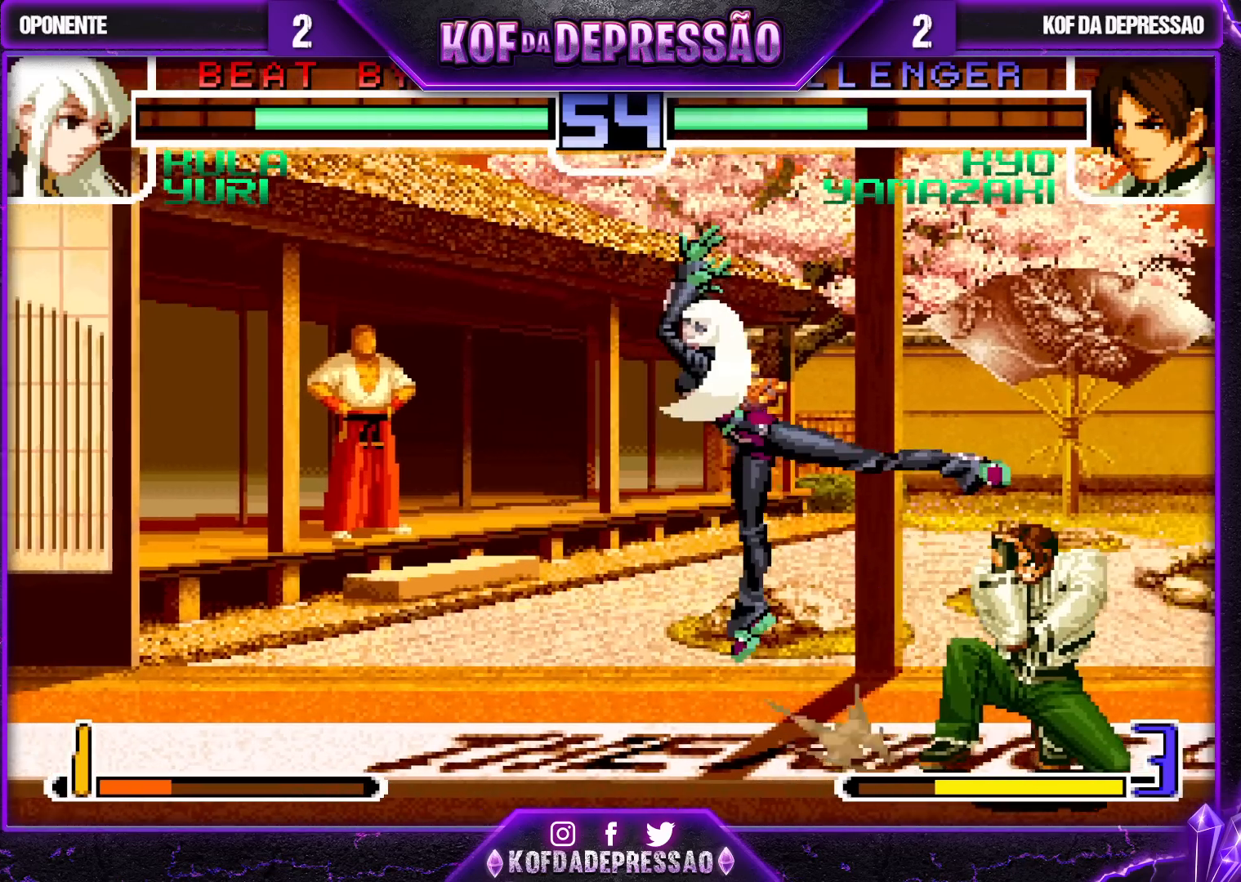
{"buttons": [], "left_stick": "center", "events": [[250, "left_stick", "up-left"], [317, "left_stick", "center"]]}
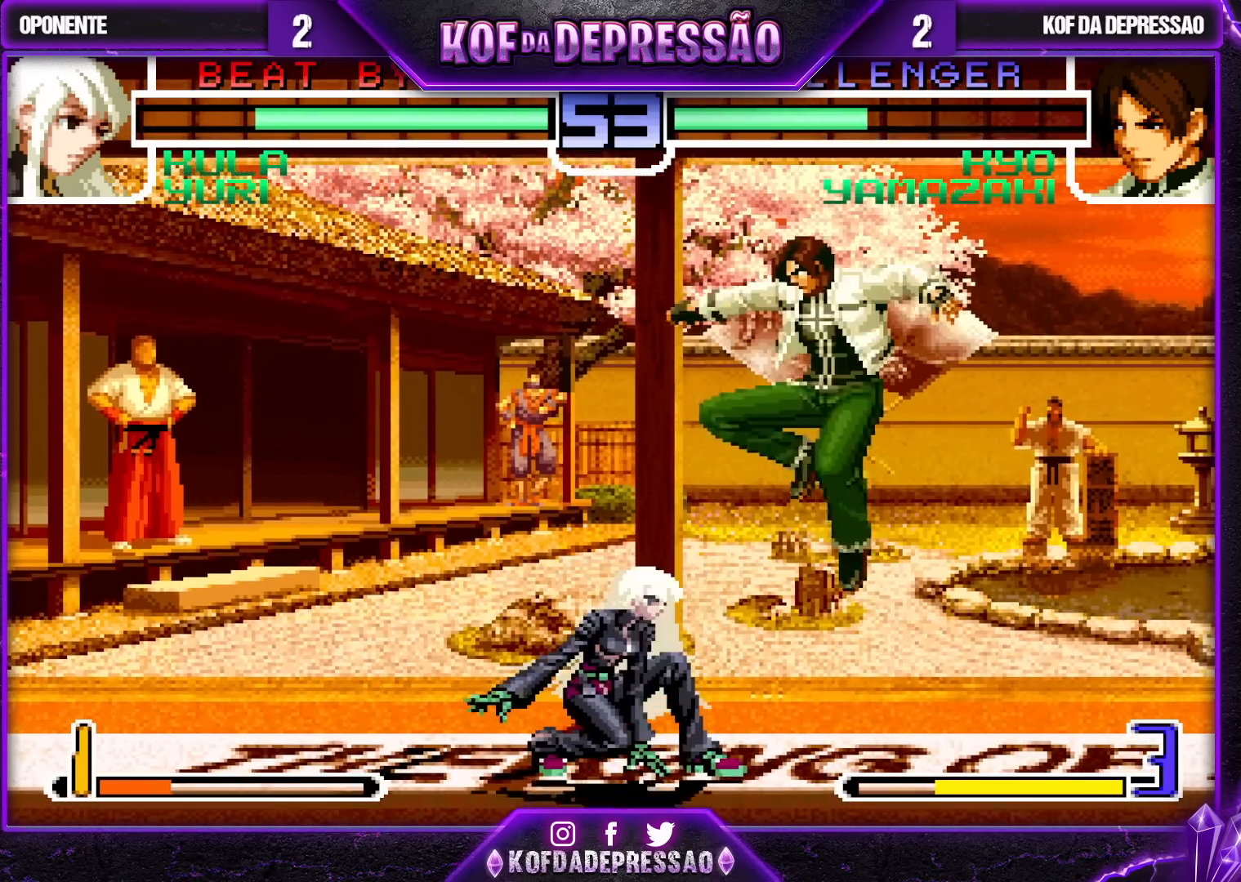
{"buttons": ["TRIANGLE"], "left_stick": "left", "events": [[50, "TRIANGLE", "down"], [150, "TRIANGLE", "up"], [283, "left_stick", "left"], [417, "TRIANGLE", "down"]]}